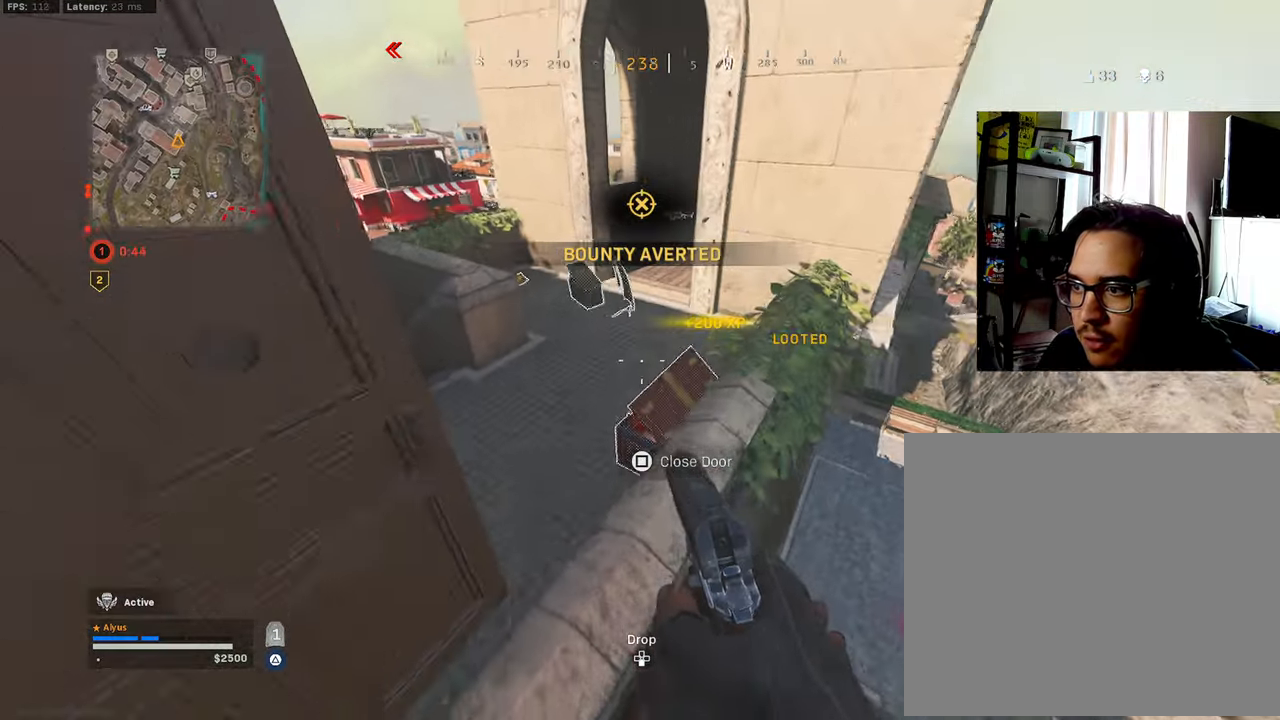
Gameplay with a controller (PlayStation layout); each line is a JSON object with the inputs held at the frame after it. "events" lists button and stick changes between this image and that frame as [ms after this image, input, new state], when the widget could be followed in between.
{"buttons": [], "left_stick": "down-right", "right_stick": "center", "events": [[33, "right_stick", "up-left"], [116, "left_stick", "down-left"], [166, "left_stick", "center"], [233, "right_stick", "center"], [383, "left_stick", "down"], [450, "left_stick", "down-right"]]}
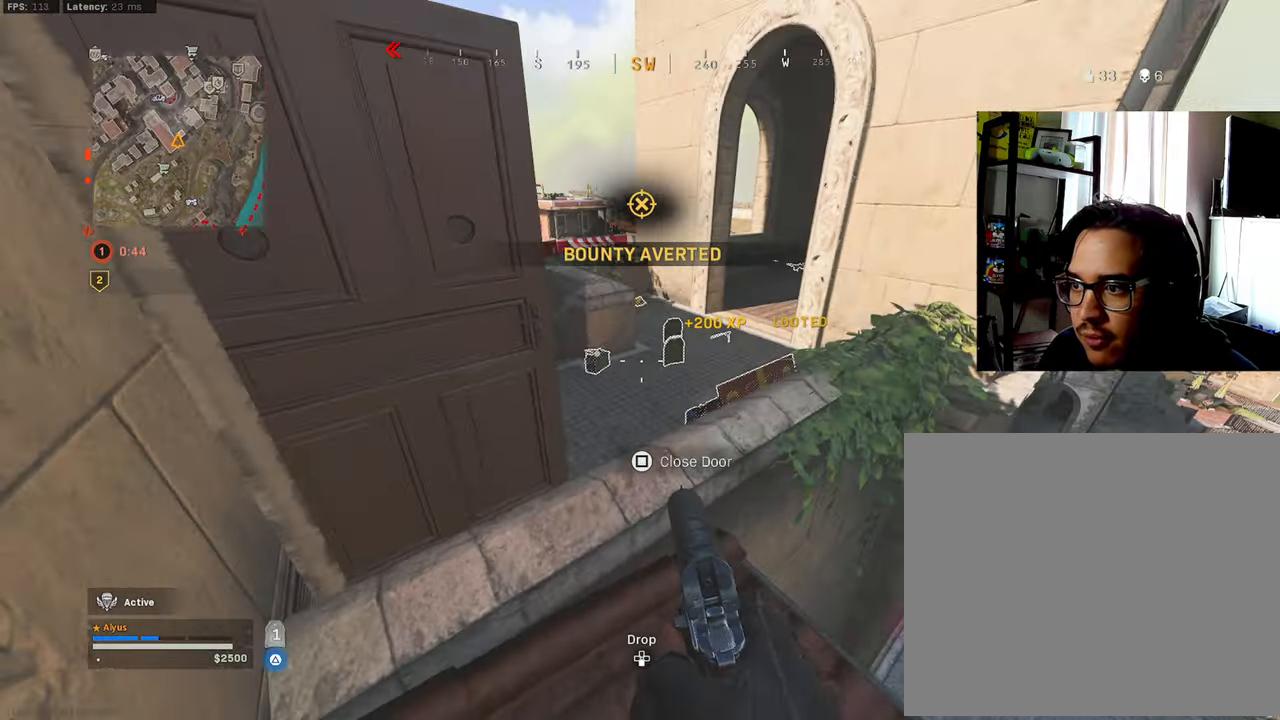
{"buttons": ["L3"], "left_stick": "up-right", "right_stick": "center", "events": [[150, "left_stick", "up"], [200, "L3", "down"], [283, "left_stick", "up-right"], [350, "right_stick", "up-left"], [383, "TRIANGLE", "down"], [433, "right_stick", "center"], [466, "TRIANGLE", "up"]]}
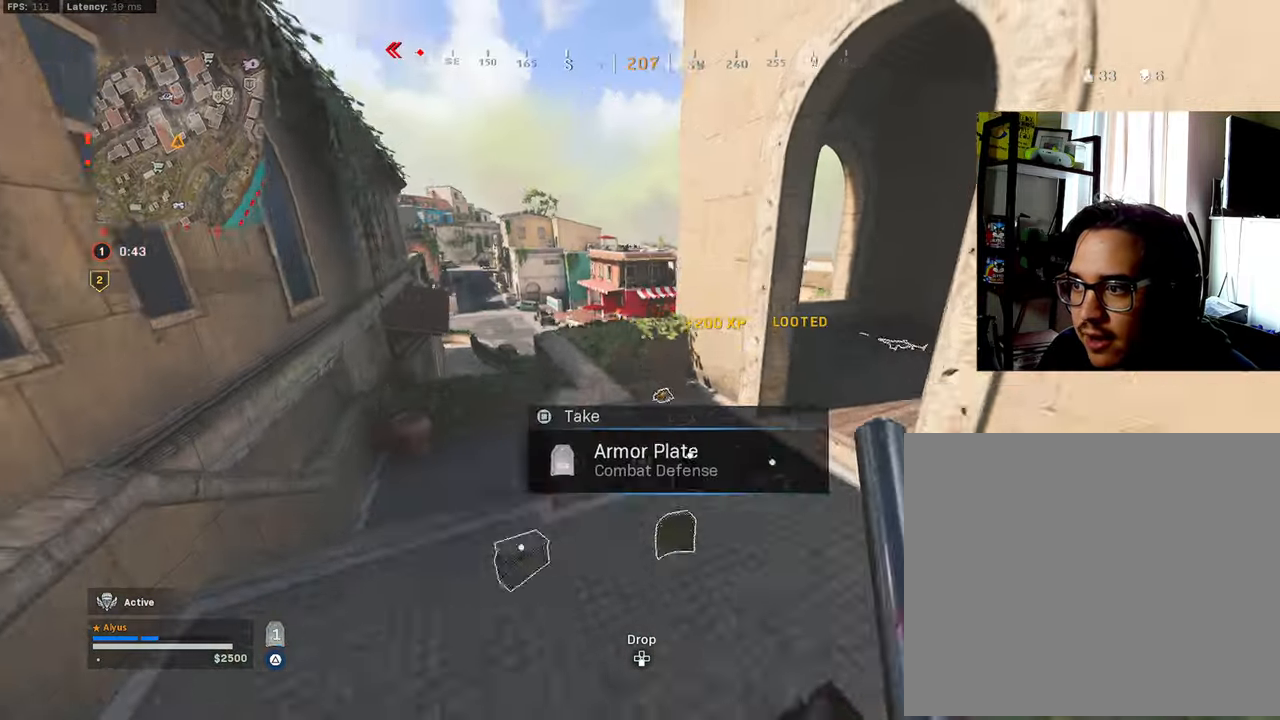
{"buttons": [], "left_stick": "down-left", "right_stick": "center", "events": [[16, "right_stick", "left"], [150, "CROSS", "down"], [233, "CROSS", "up"], [233, "L3", "up"], [266, "right_stick", "up-left"], [283, "left_stick", "down-right"], [366, "TRIANGLE", "down"], [366, "right_stick", "center"], [383, "left_stick", "down-left"], [433, "TRIANGLE", "up"]]}
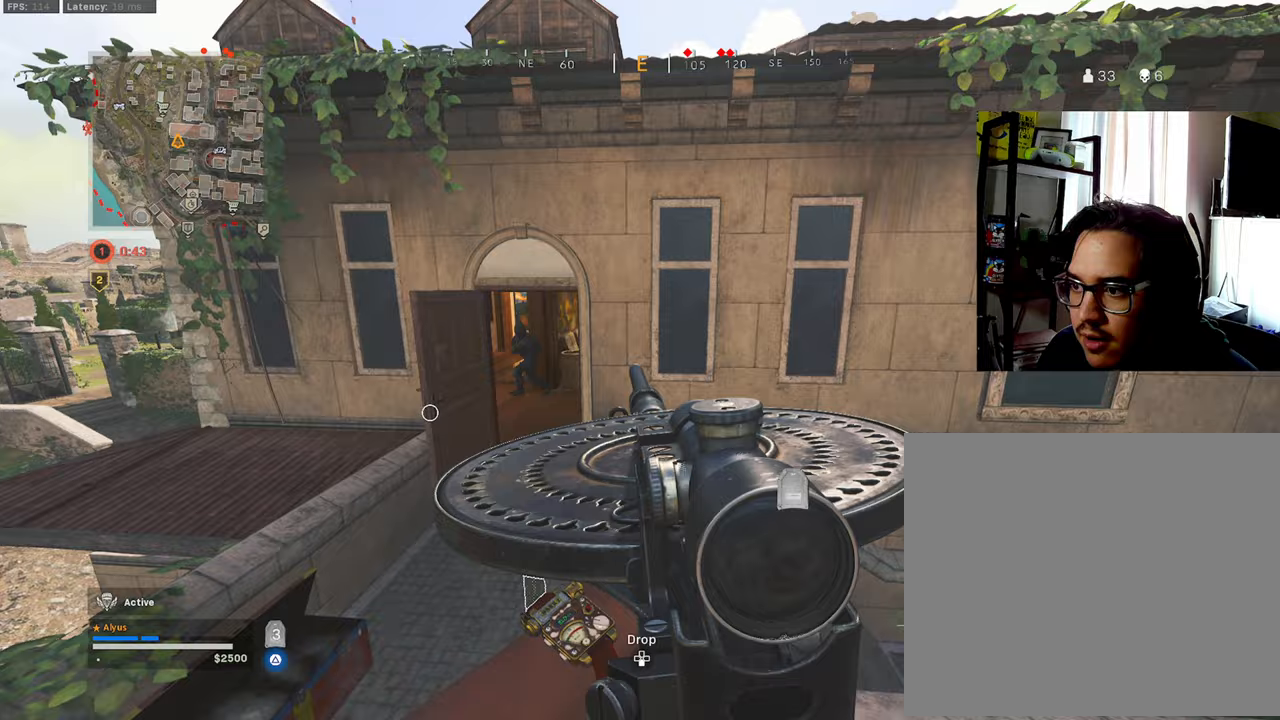
{"buttons": ["L1", "R1"], "left_stick": "up-right", "right_stick": "center", "events": [[17, "TRIANGLE", "down"], [50, "right_stick", "up-left"], [83, "TRIANGLE", "up"], [100, "left_stick", "left"], [167, "L1", "down"], [217, "right_stick", "center"], [283, "R1", "down"], [317, "left_stick", "up-left"], [317, "right_stick", "left"], [433, "left_stick", "up-right"], [450, "right_stick", "center"]]}
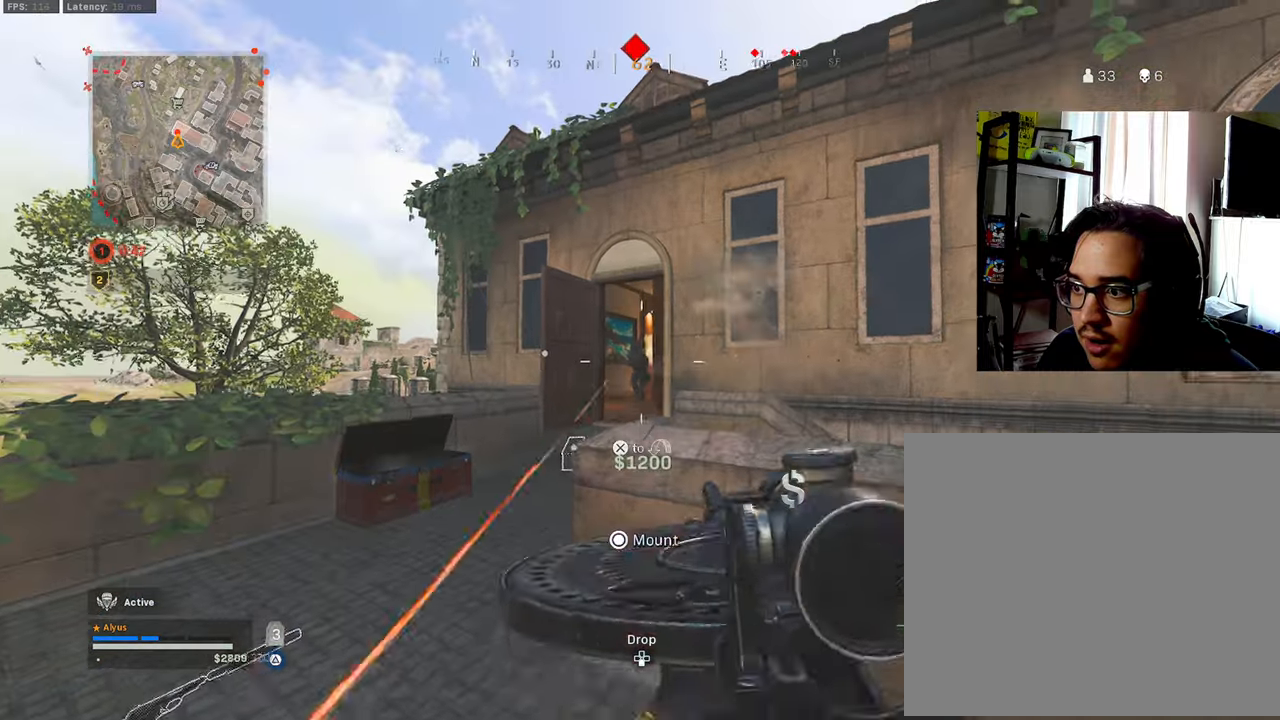
{"buttons": ["L1", "R1", "R3"], "left_stick": "up-right", "right_stick": "center", "events": [[133, "right_stick", "down-left"], [217, "right_stick", "down"], [350, "R3", "down"], [350, "right_stick", "center"]]}
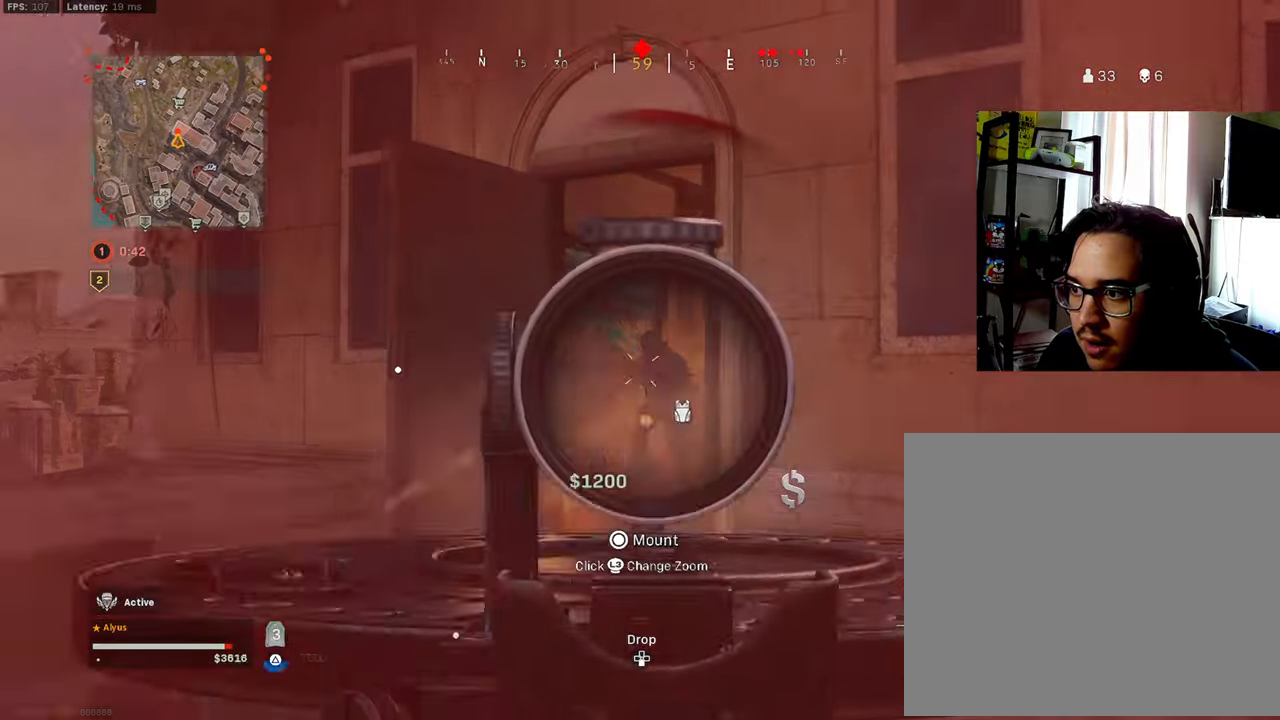
{"buttons": ["L1", "R1", "R3"], "left_stick": "up-right", "right_stick": "center", "events": []}
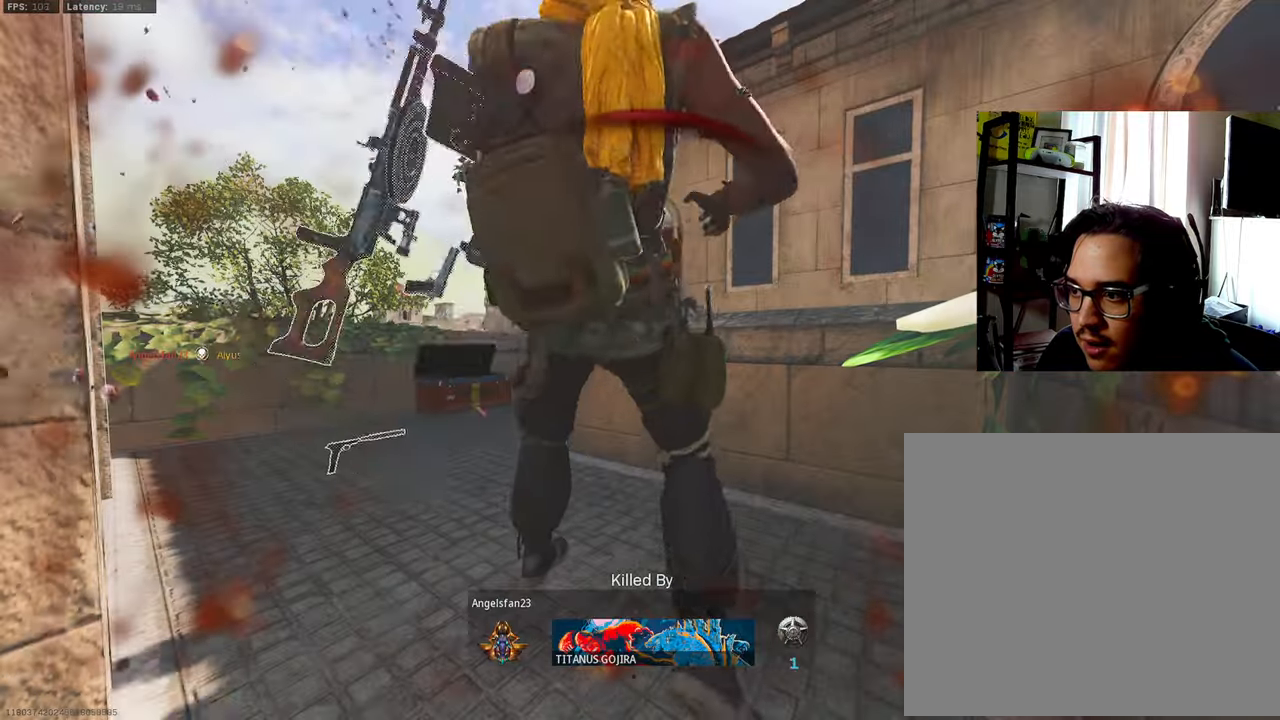
{"buttons": [], "left_stick": "center", "right_stick": "center", "events": [[67, "R3", "up"], [167, "L1", "up"], [200, "left_stick", "center"], [383, "R1", "up"]]}
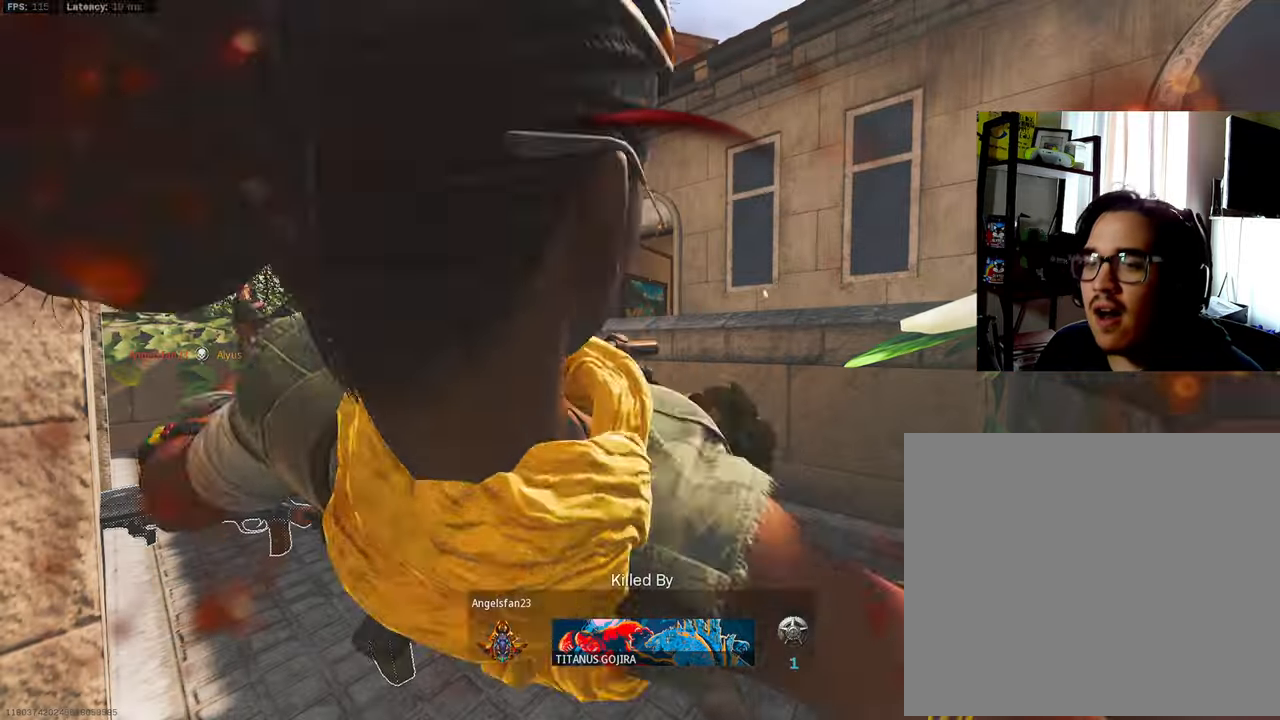
{"buttons": [], "left_stick": "center", "right_stick": "center", "events": []}
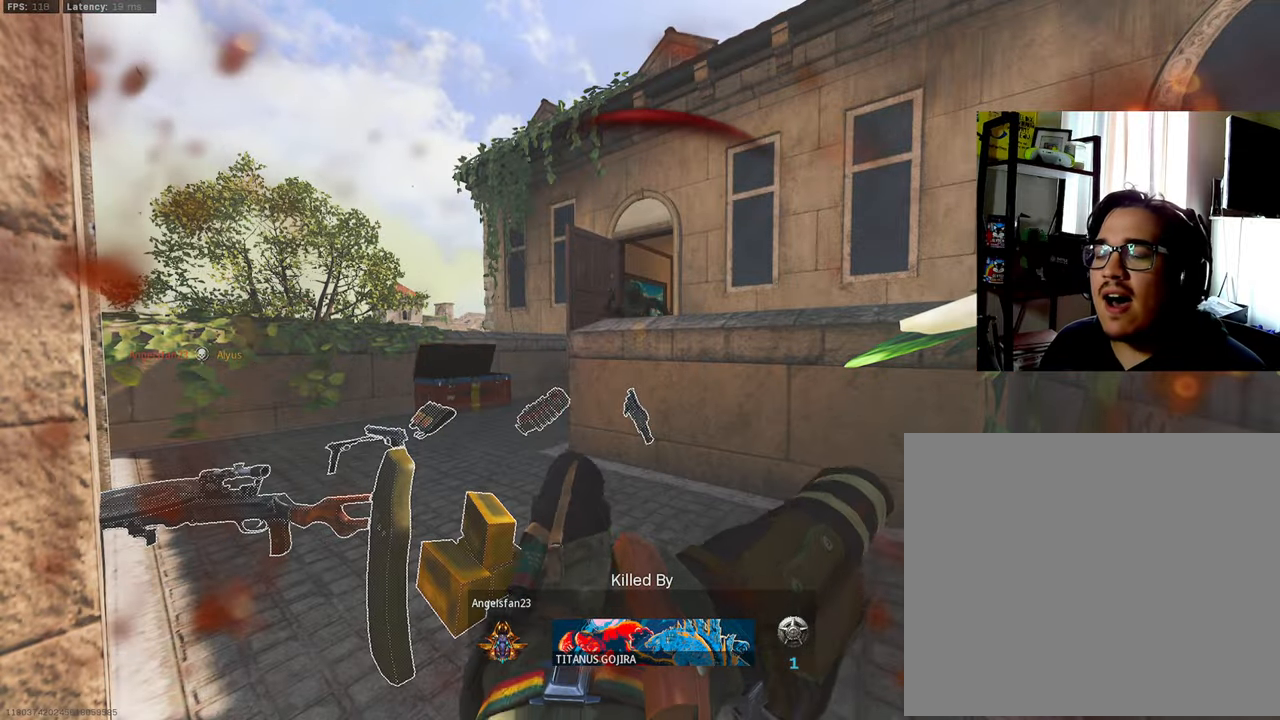
{"buttons": [], "left_stick": "center", "right_stick": "center", "events": []}
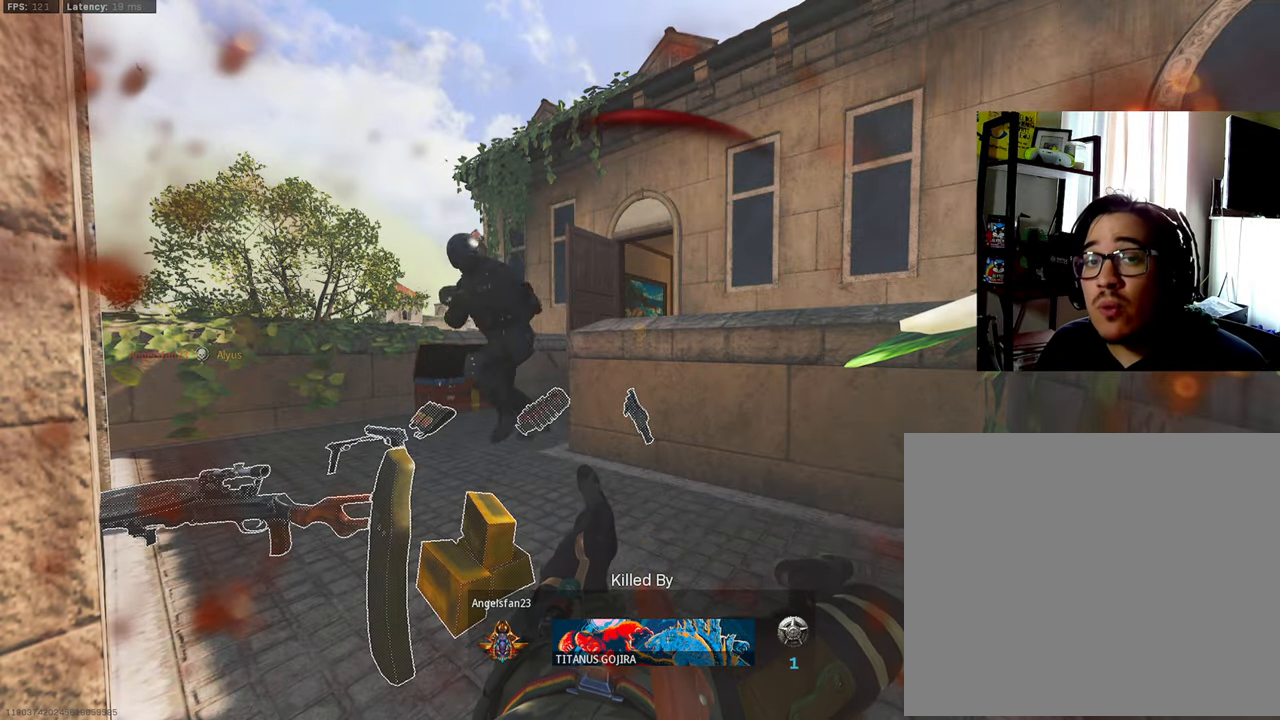
{"buttons": [], "left_stick": "center", "right_stick": "center", "events": []}
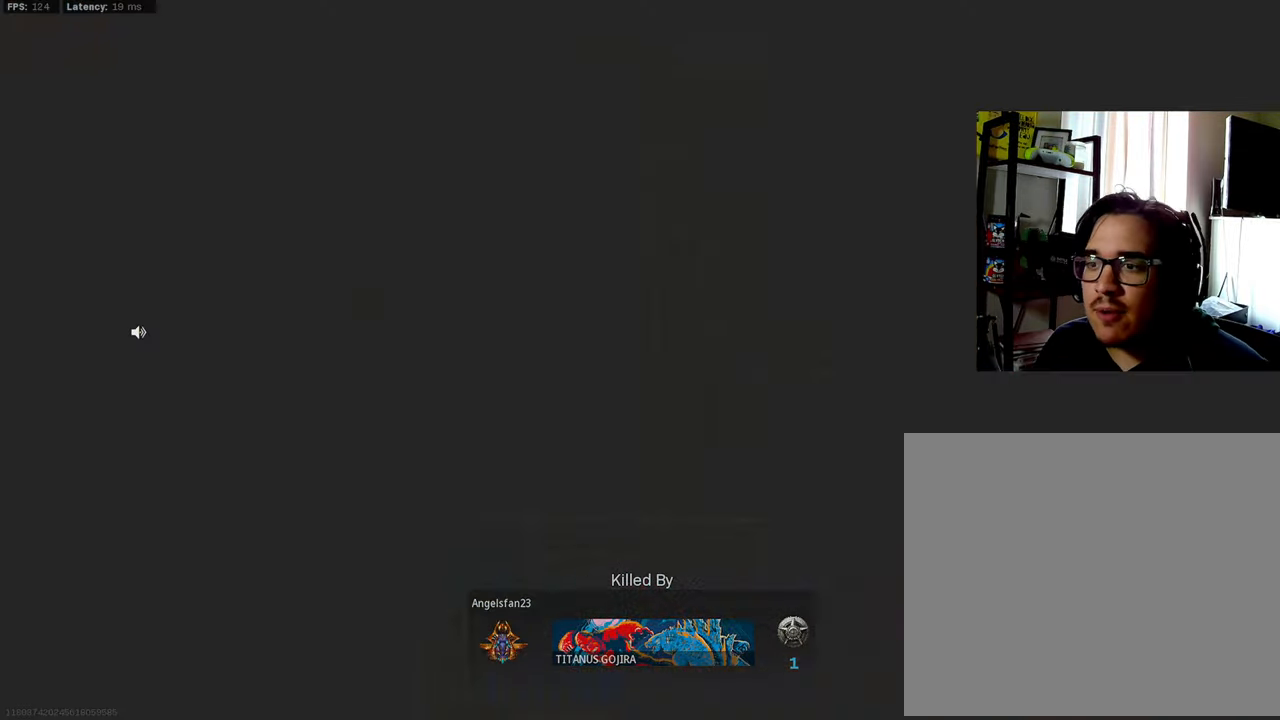
{"buttons": [], "left_stick": "center", "right_stick": "center", "events": []}
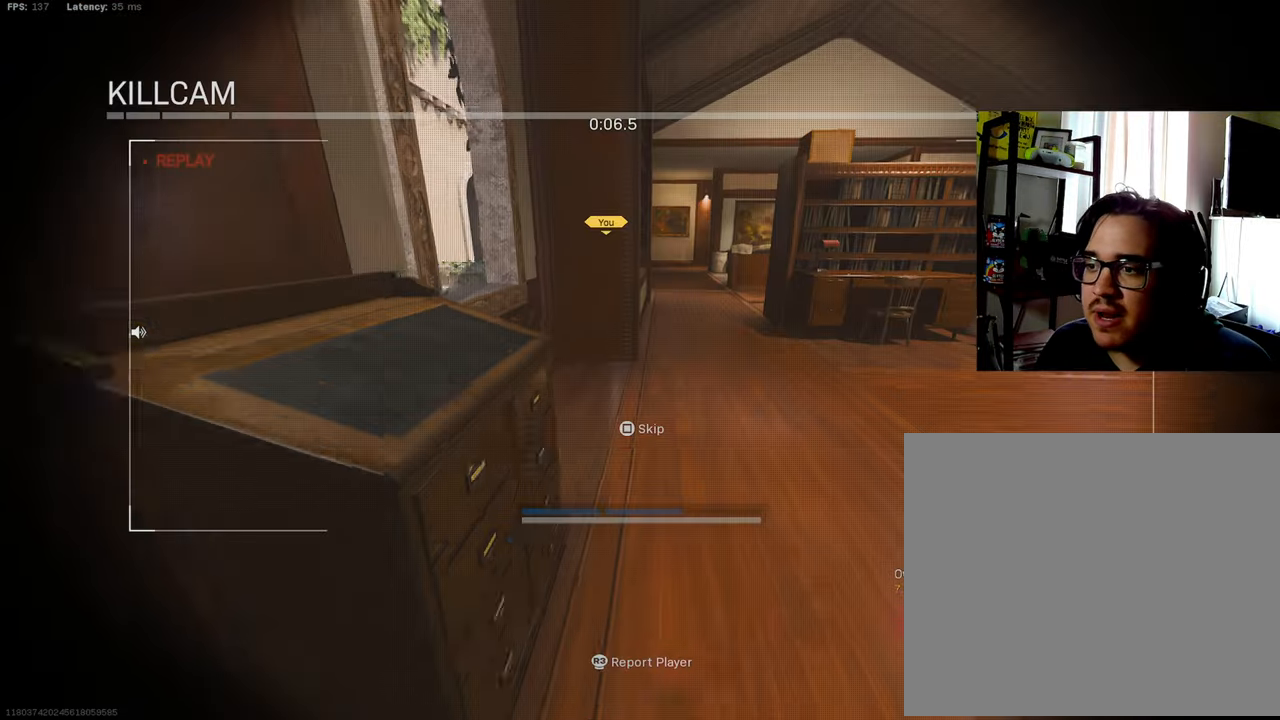
{"buttons": [], "left_stick": "center", "right_stick": "center", "events": []}
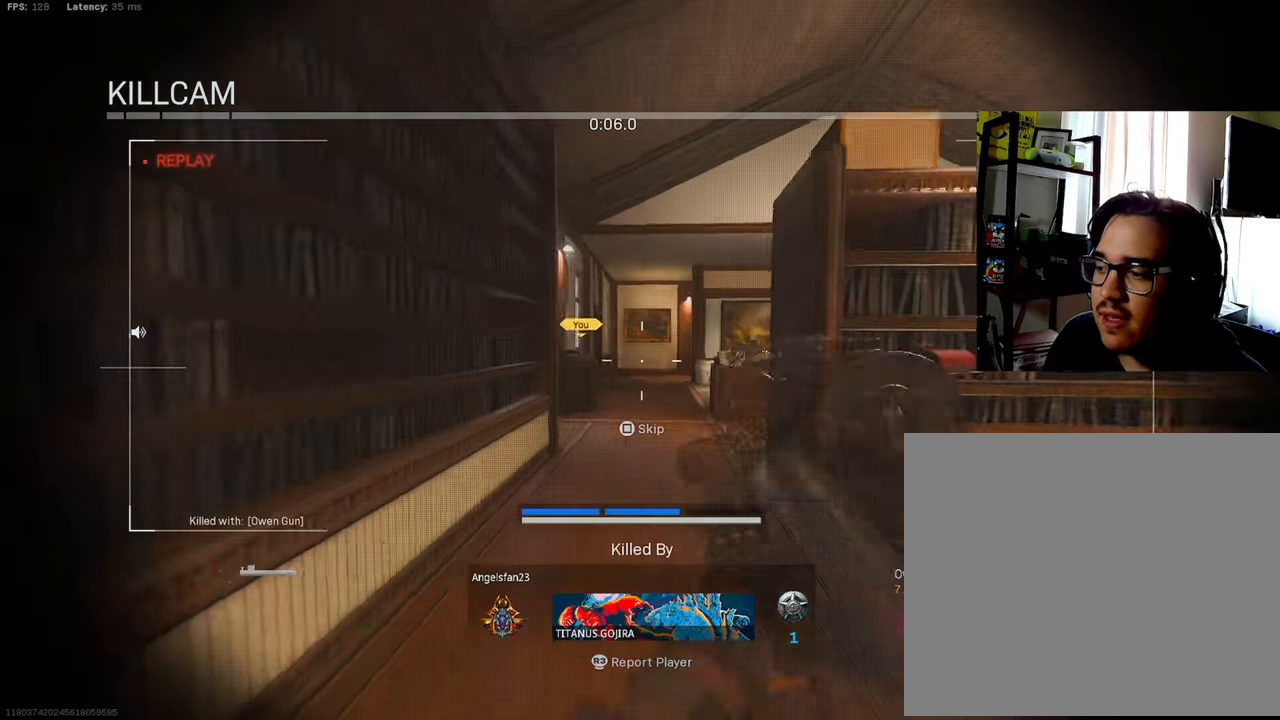
{"buttons": [], "left_stick": "center", "right_stick": "center", "events": []}
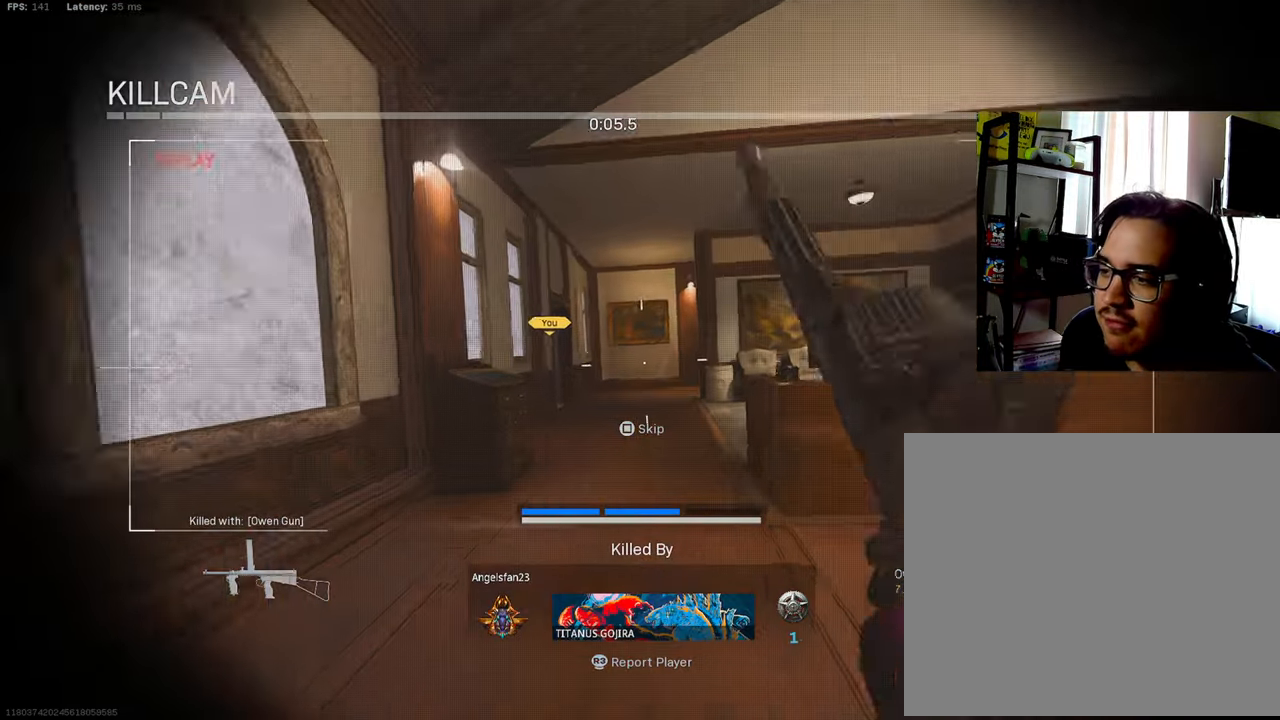
{"buttons": [], "left_stick": "center", "right_stick": "center", "events": []}
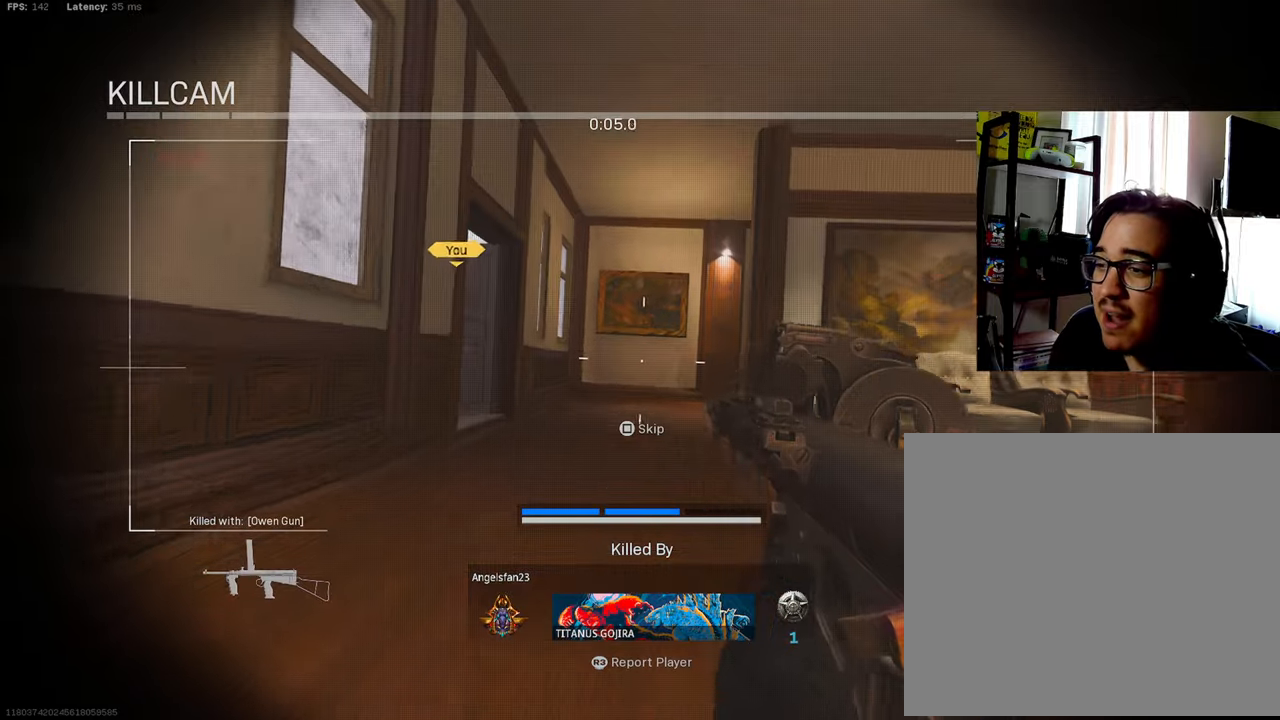
{"buttons": [], "left_stick": "center", "right_stick": "center", "events": []}
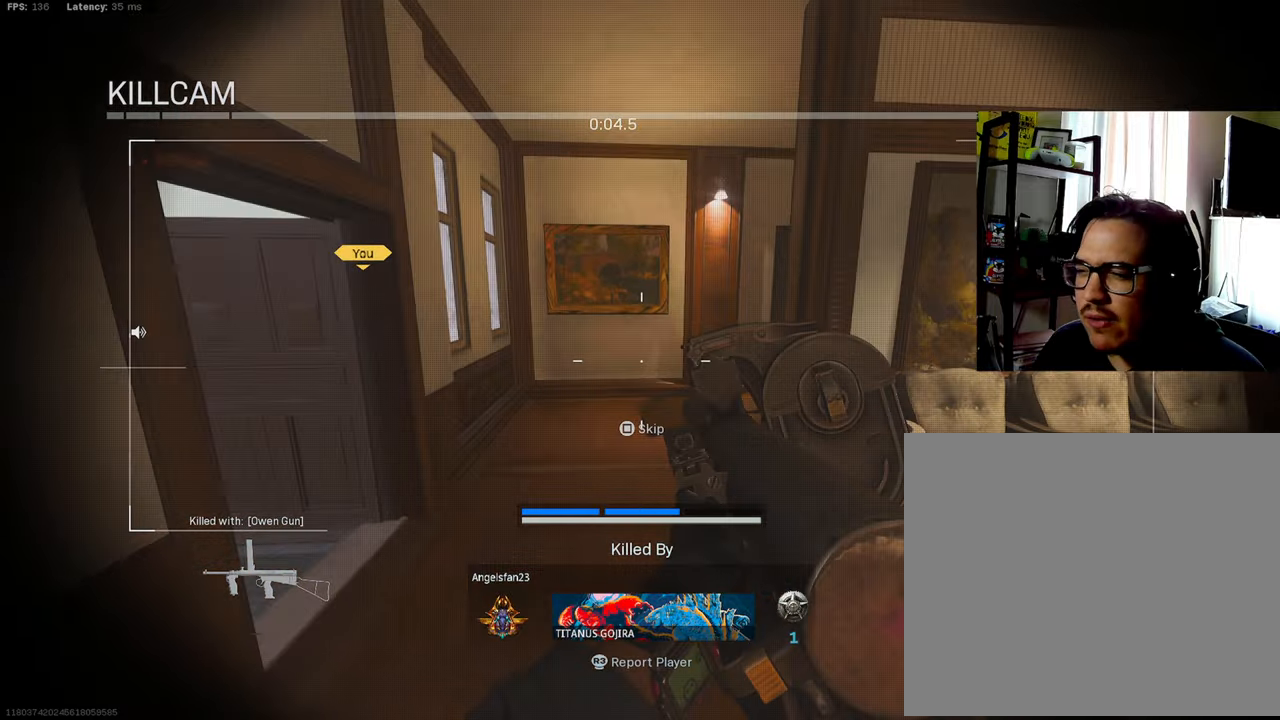
{"buttons": [], "left_stick": "center", "right_stick": "center", "events": [[34, "SQUARE", "down"], [167, "SQUARE", "up"]]}
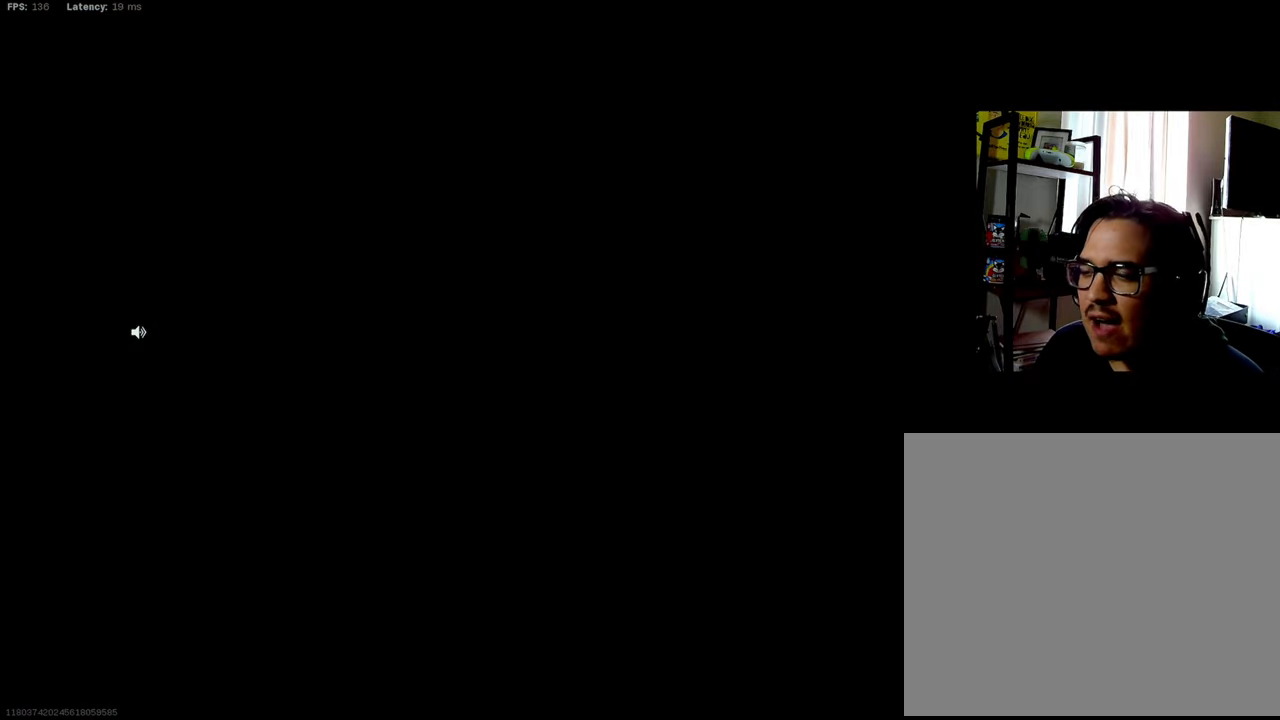
{"buttons": [], "left_stick": "center", "right_stick": "center", "events": []}
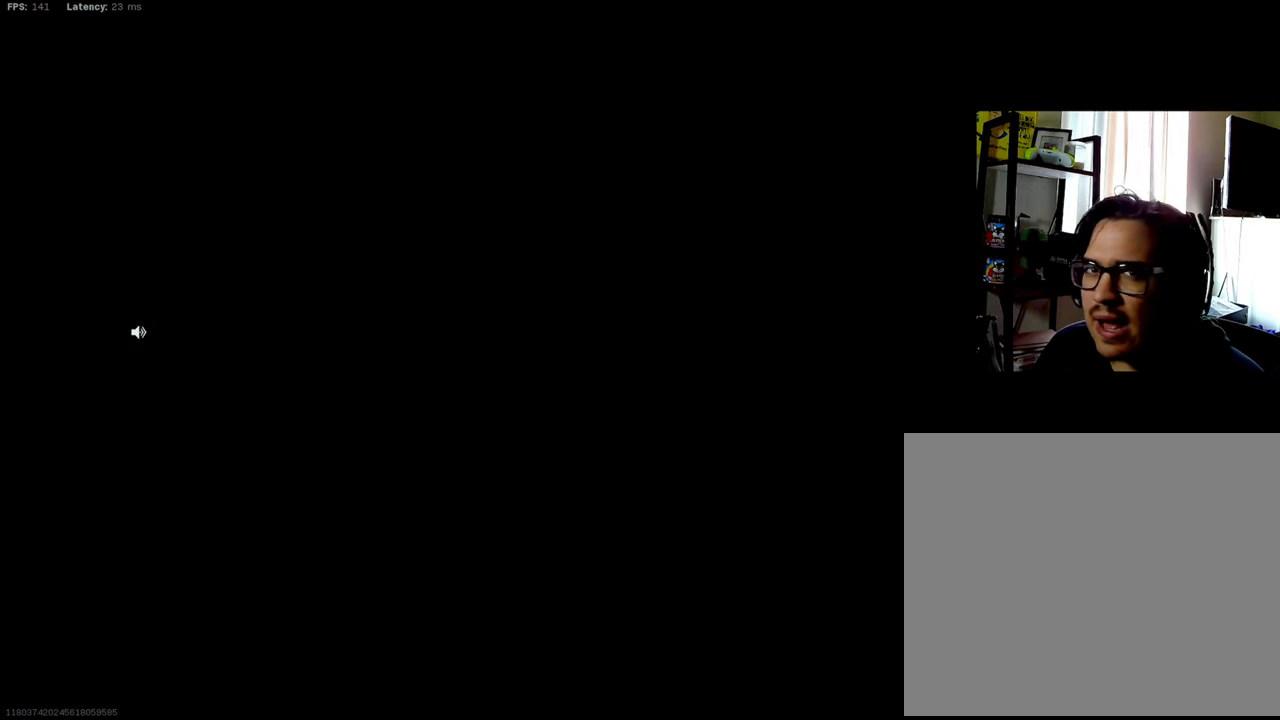
{"buttons": [], "left_stick": "center", "right_stick": "center", "events": []}
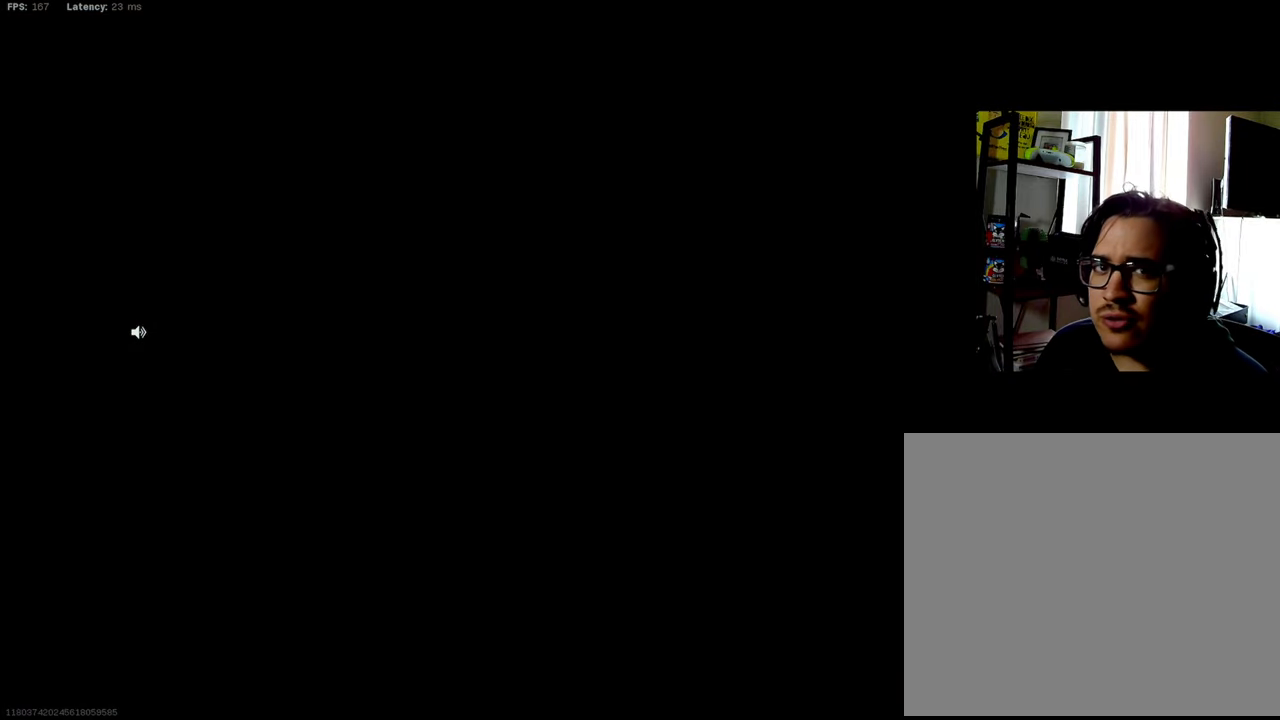
{"buttons": [], "left_stick": "center", "right_stick": "center", "events": []}
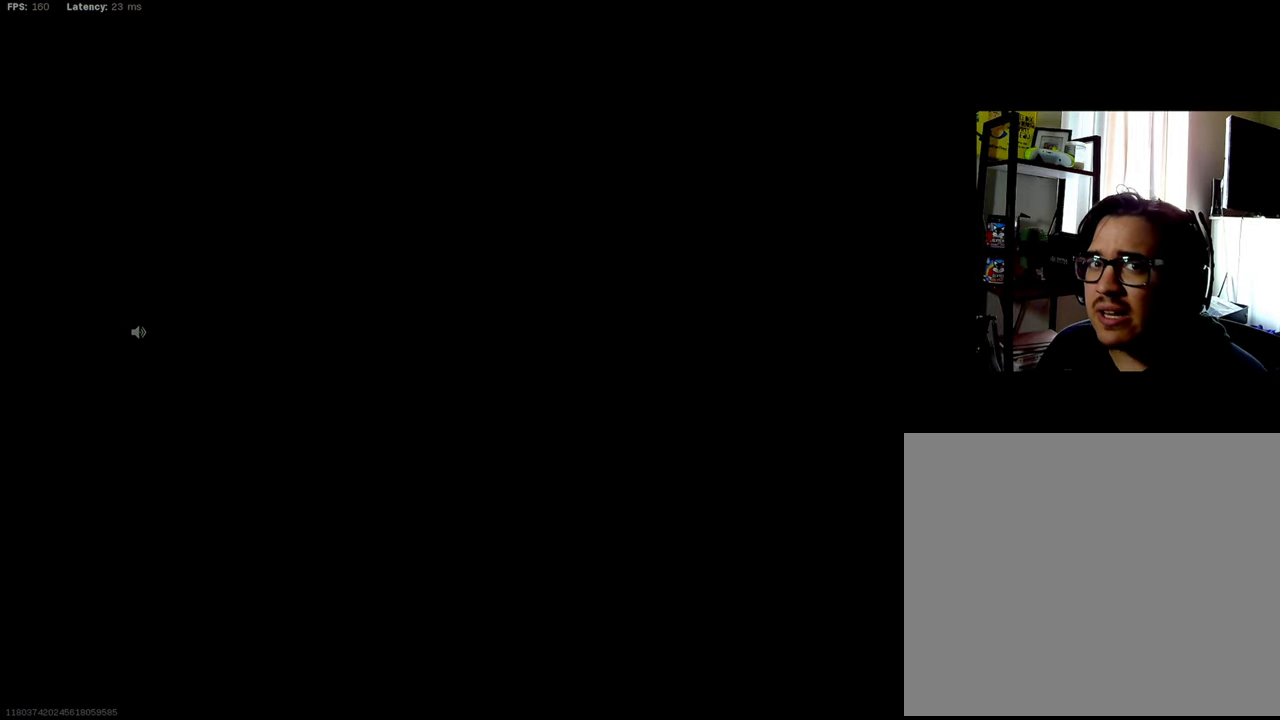
{"buttons": ["CROSS"], "left_stick": "center", "right_stick": "center", "events": [[334, "CROSS", "down"]]}
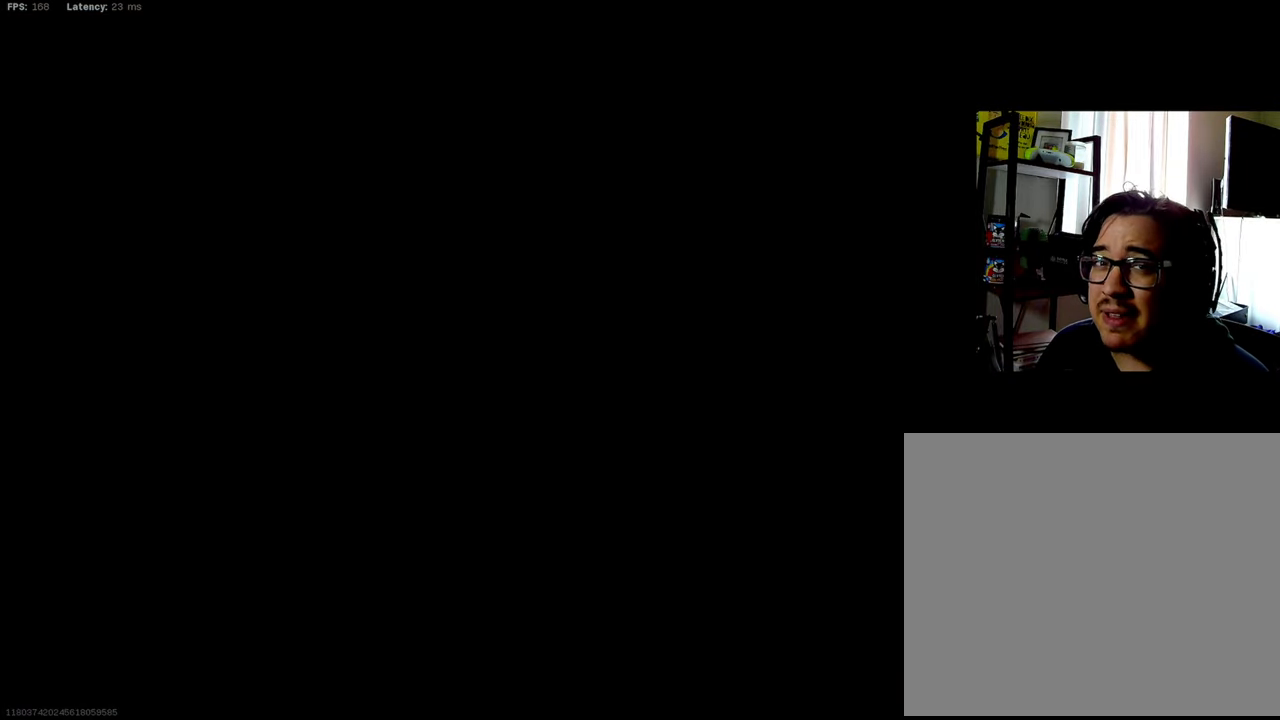
{"buttons": [], "left_stick": "center", "right_stick": "center", "events": [[17, "CROSS", "up"]]}
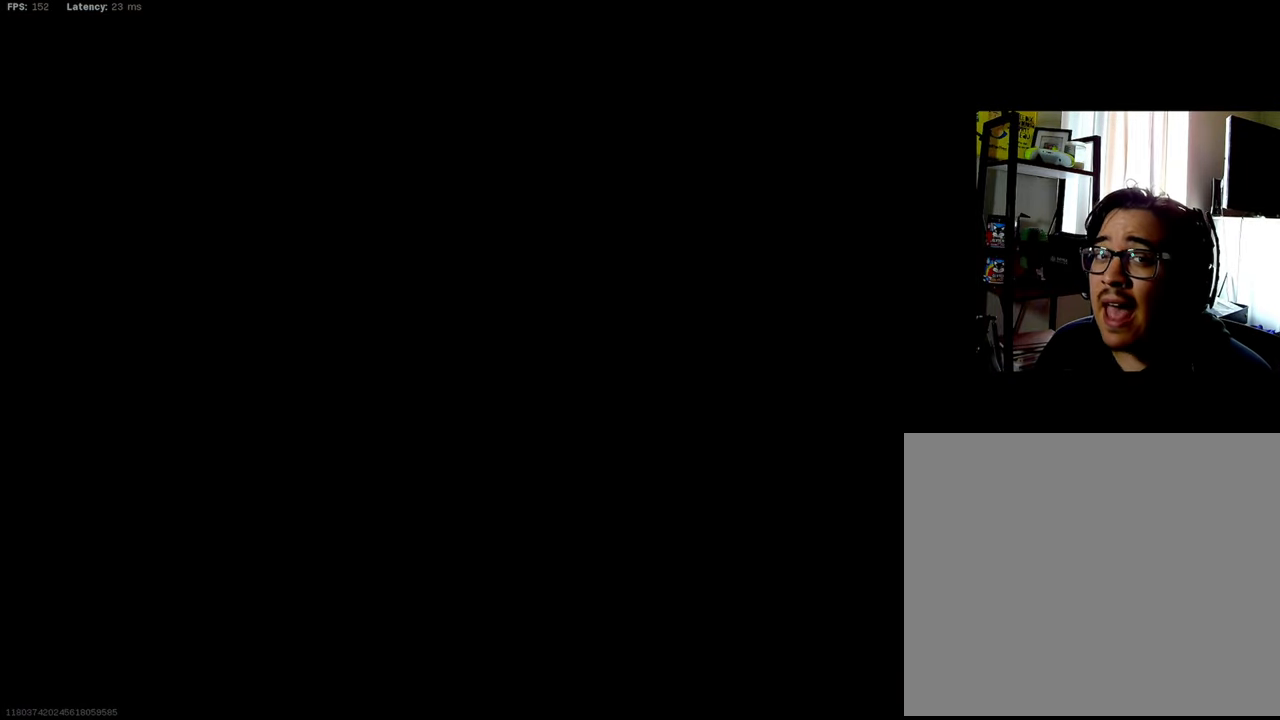
{"buttons": [], "left_stick": "center", "right_stick": "down-right", "events": [[67, "CROSS", "down"], [267, "CROSS", "up"], [484, "right_stick", "down-right"]]}
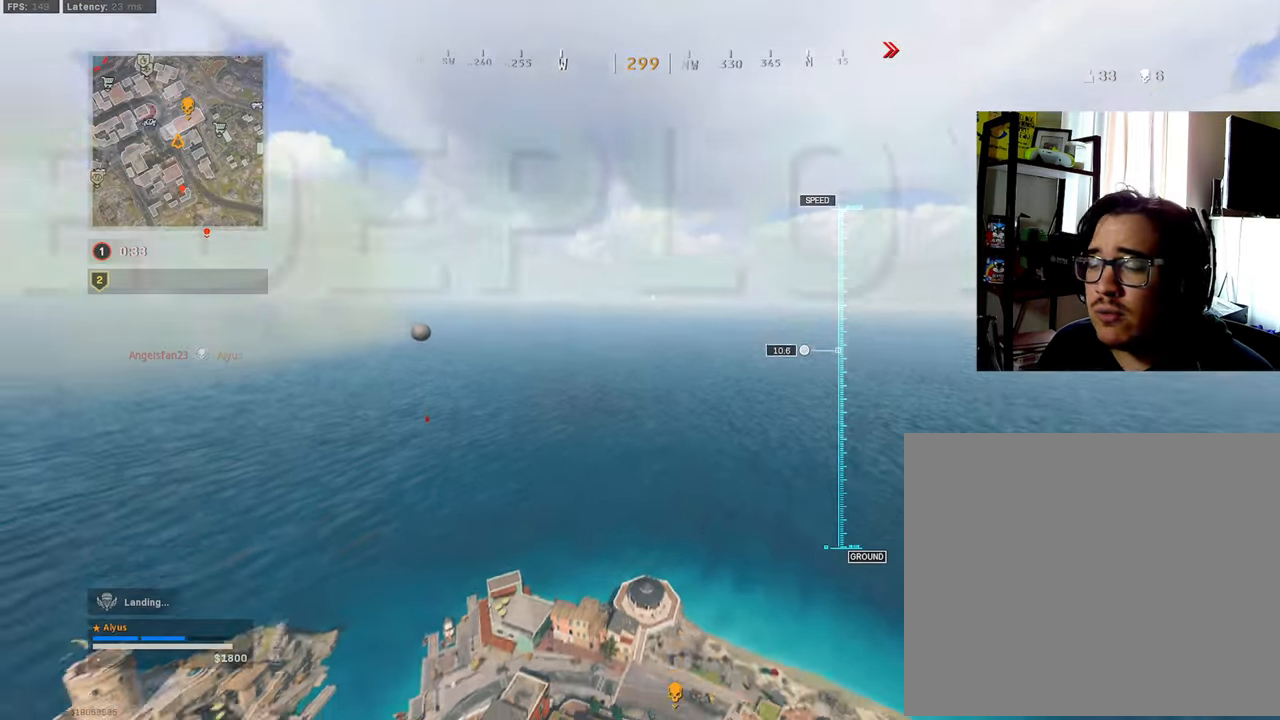
{"buttons": [], "left_stick": "center", "right_stick": "down-right", "events": []}
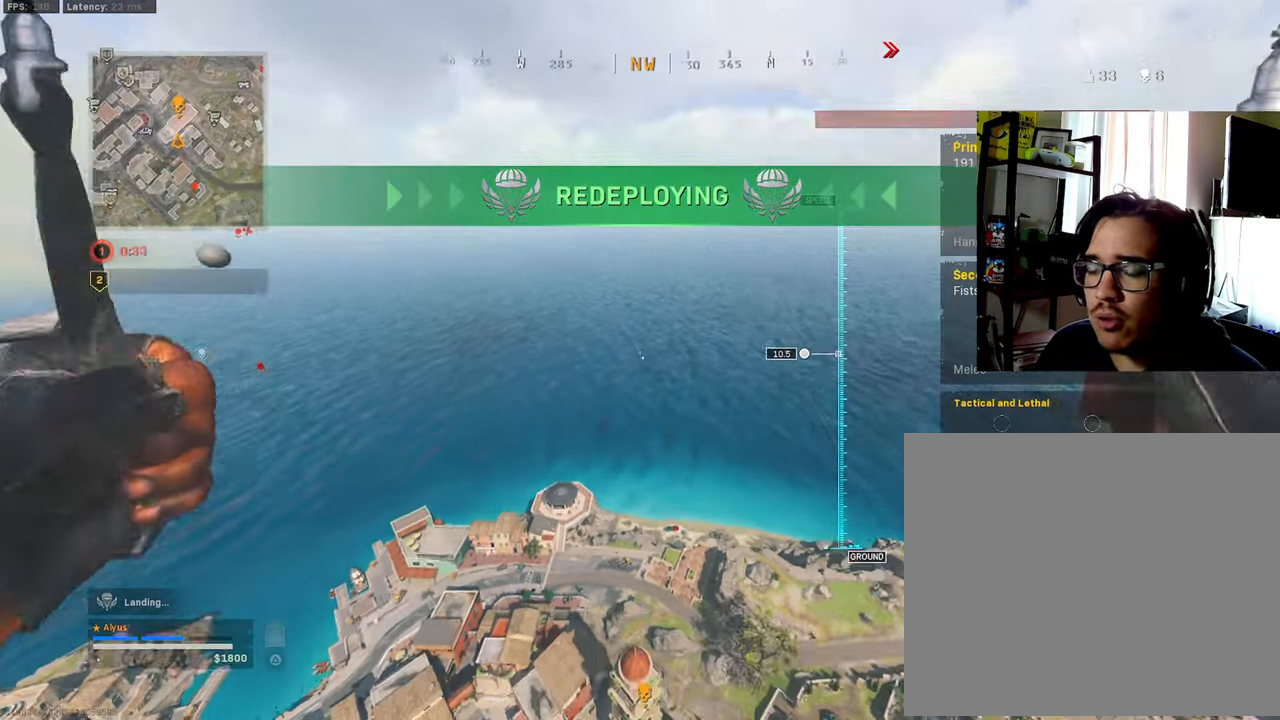
{"buttons": [], "left_stick": "down", "right_stick": "down", "events": [[34, "left_stick", "right"], [300, "left_stick", "down-right"], [383, "right_stick", "down"], [450, "left_stick", "down"]]}
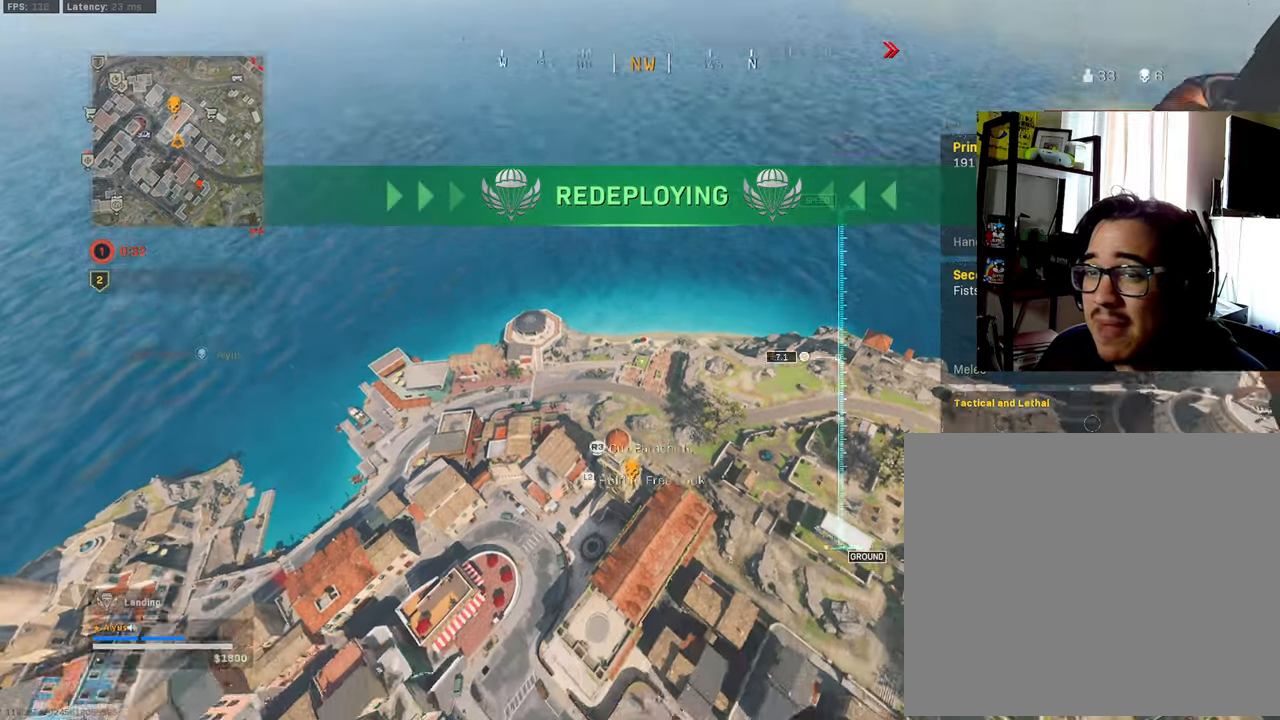
{"buttons": [], "left_stick": "center", "right_stick": "center", "events": [[16, "left_stick", "down-left"], [183, "left_stick", "center"], [283, "right_stick", "down-left"], [416, "right_stick", "center"]]}
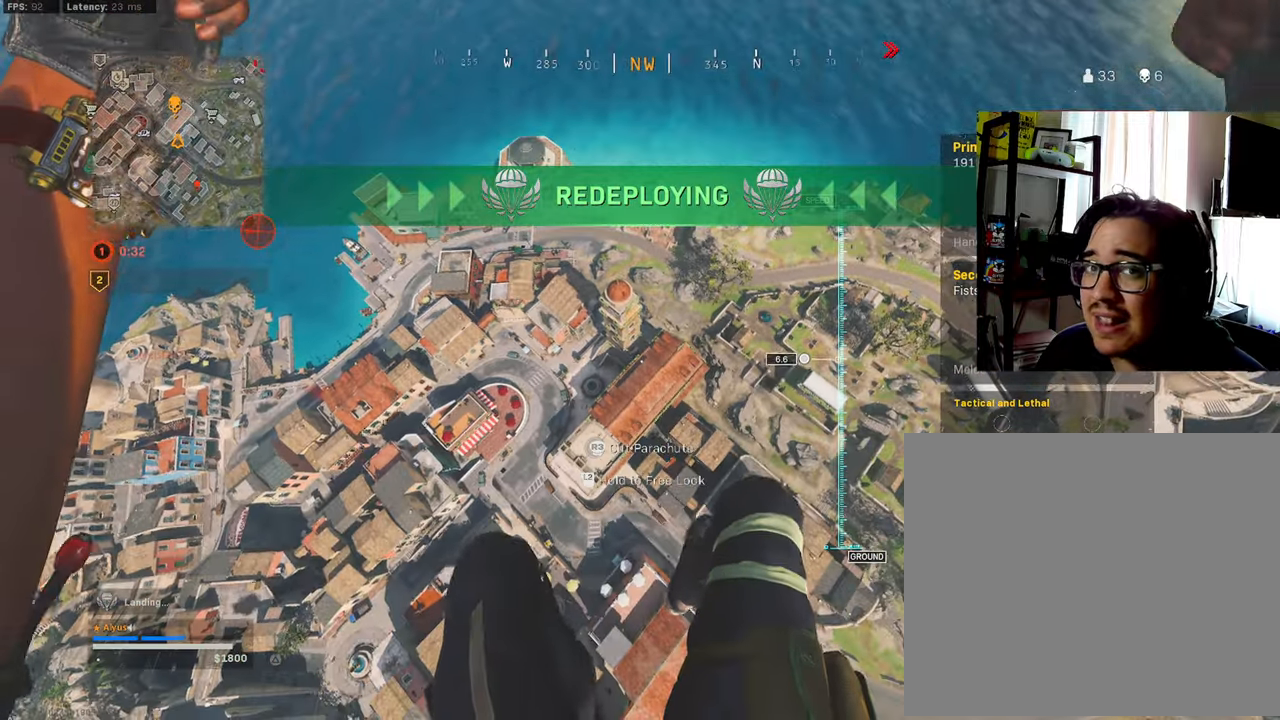
{"buttons": [], "left_stick": "center", "right_stick": "center", "events": []}